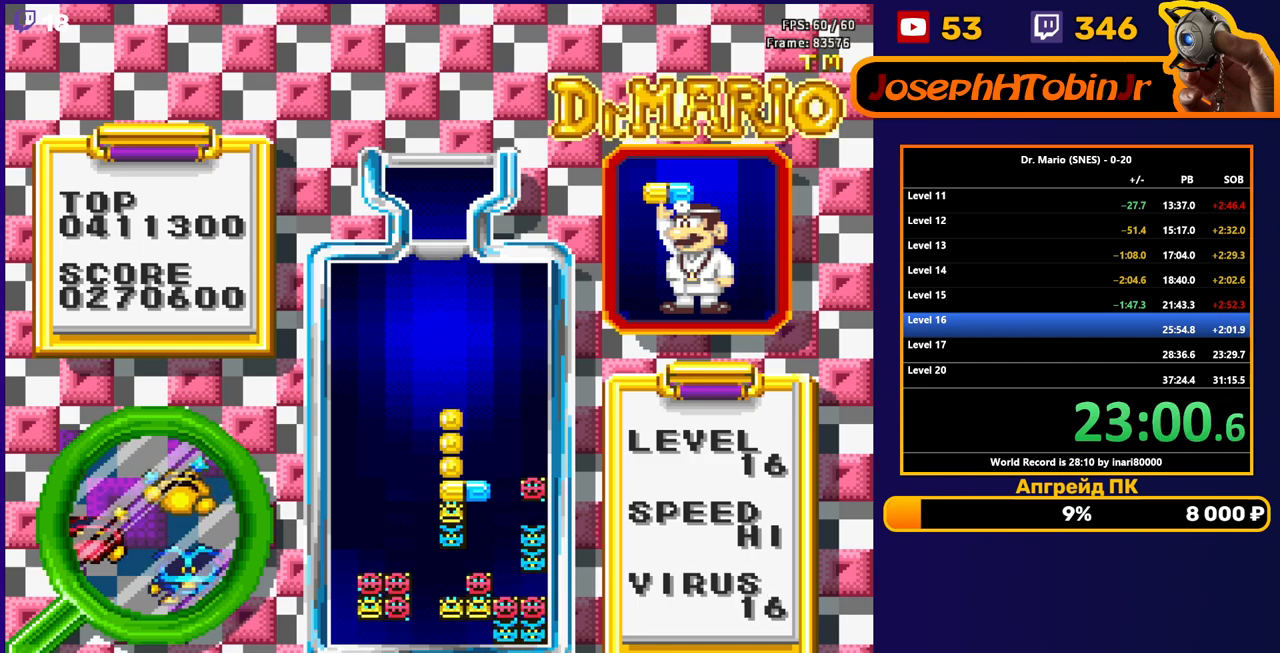
Gameplay with a controller (Nintendo layout); each line is a JSON object with the inputs held at the frame after it. "events" lists button and stick changes between this image and that frame as [ms after this image, input, new state], when the widget could be followed in between. Not read: L3 R3.
{"buttons": [], "events": [[400, "DPAD_DOWN", "down"], [433, "DPAD_DOWN", "up"]]}
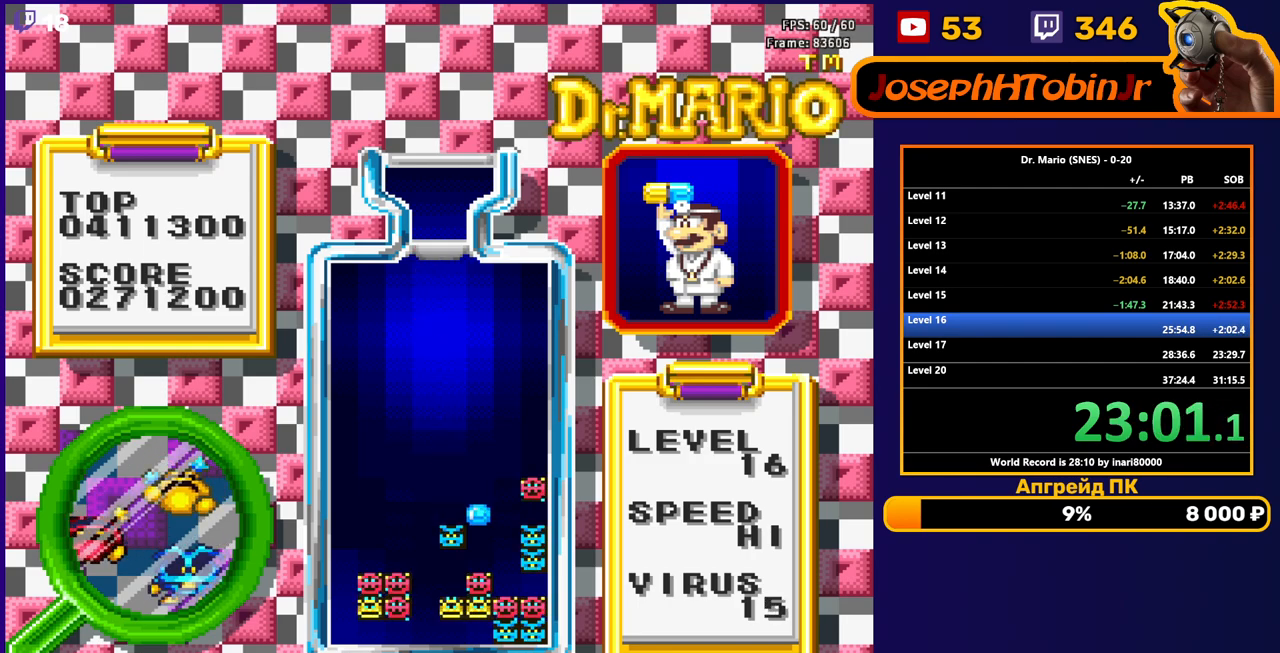
{"buttons": ["DPAD_LEFT"], "events": [[400, "DPAD_LEFT", "down"]]}
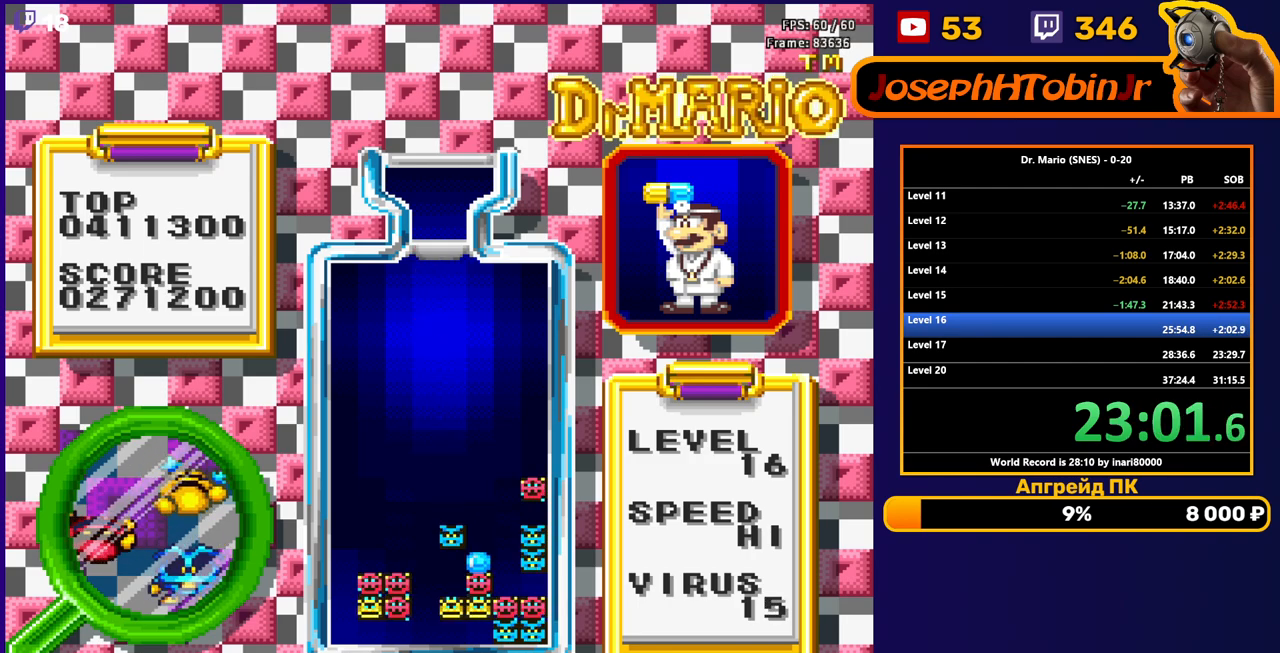
{"buttons": [], "events": [[500, "DPAD_LEFT", "up"]]}
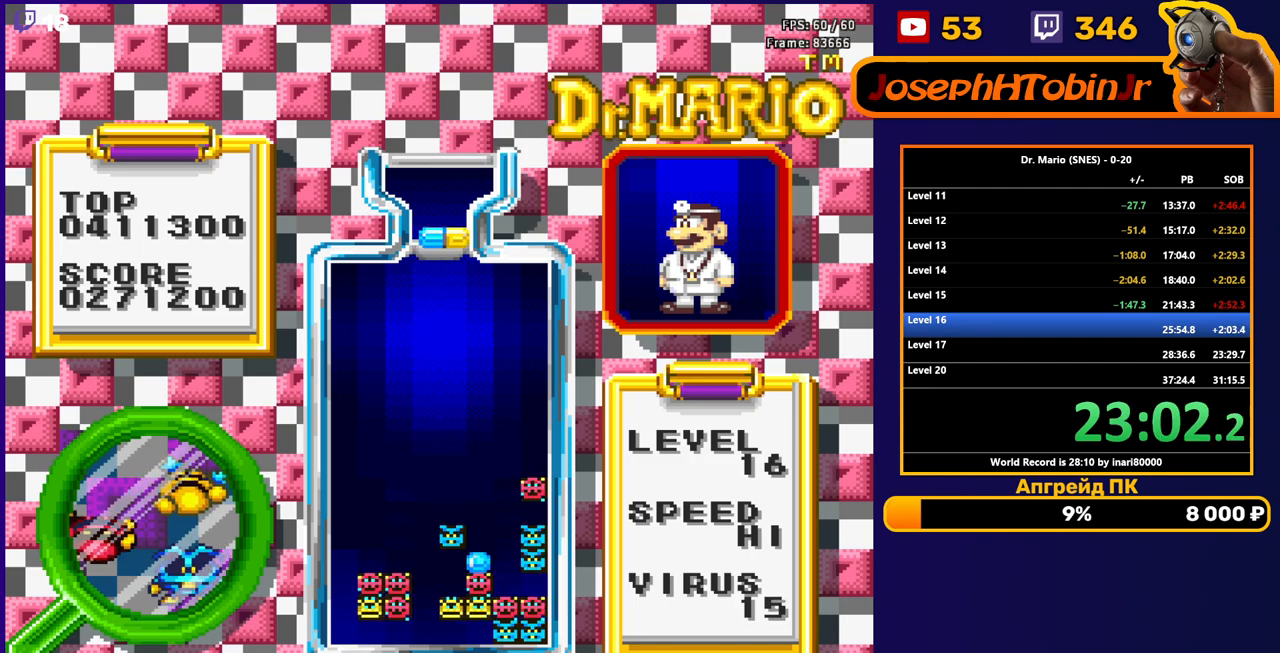
{"buttons": ["DPAD_RIGHT"], "events": [[67, "DPAD_LEFT", "down"], [217, "DPAD_LEFT", "up"], [367, "A", "down"], [483, "DPAD_RIGHT", "down"], [500, "A", "up"]]}
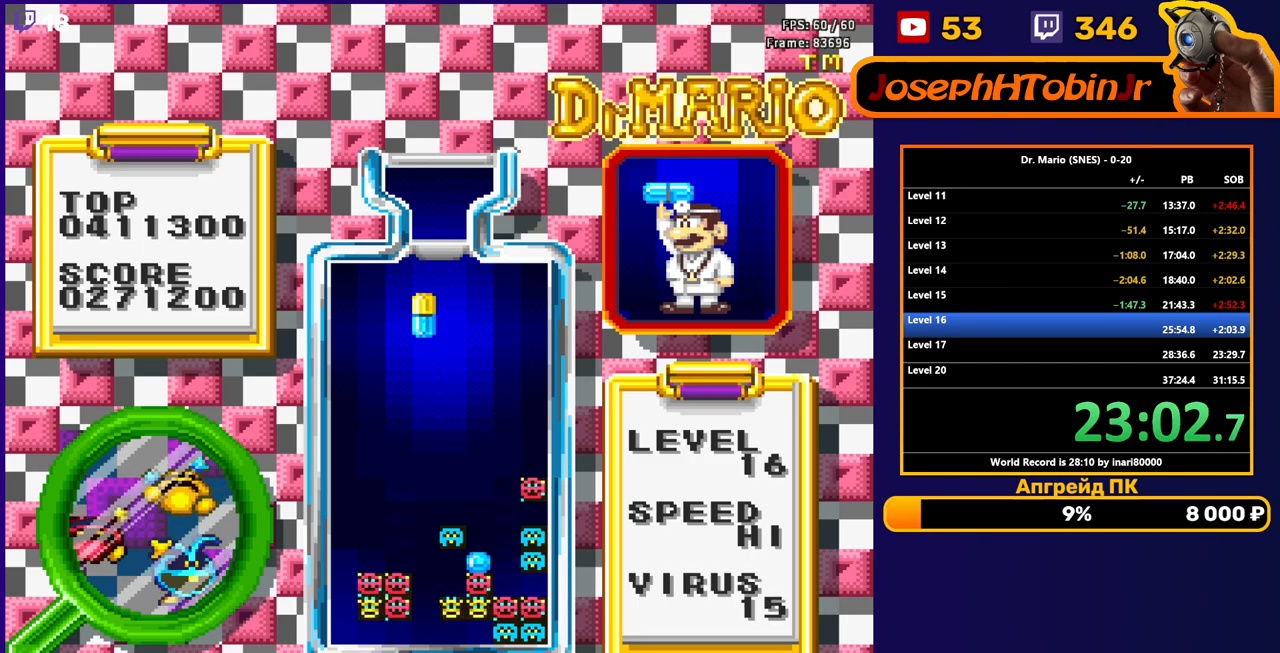
{"buttons": ["DPAD_DOWN"], "events": [[50, "DPAD_RIGHT", "up"], [183, "DPAD_DOWN", "down"]]}
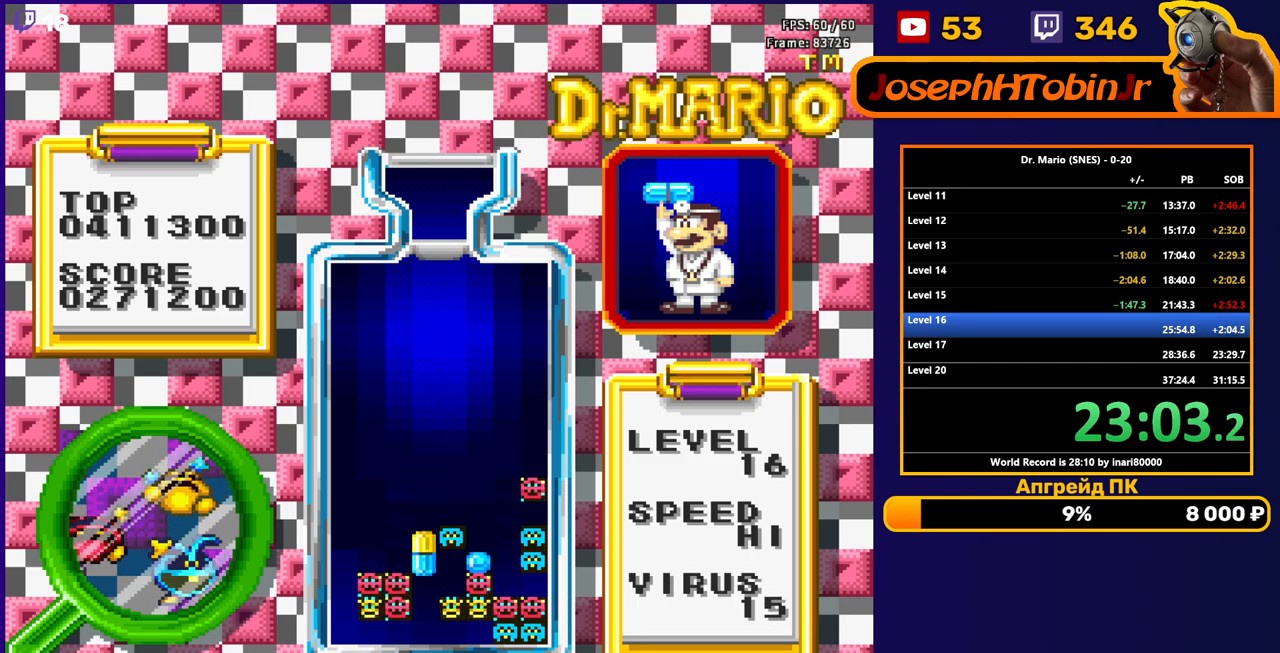
{"buttons": [], "events": [[283, "DPAD_DOWN", "up"]]}
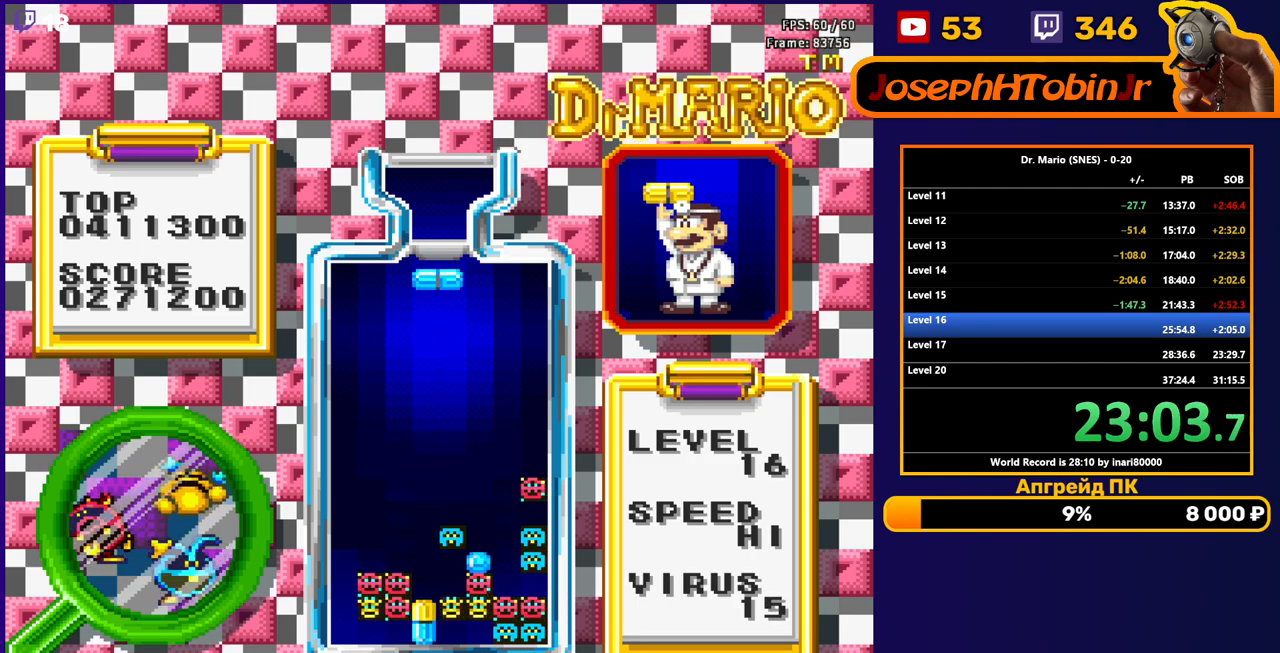
{"buttons": ["DPAD_DOWN"], "events": [[33, "DPAD_RIGHT", "down"], [100, "DPAD_RIGHT", "up"], [167, "DPAD_RIGHT", "down"], [217, "DPAD_RIGHT", "up"], [250, "DPAD_DOWN", "down"]]}
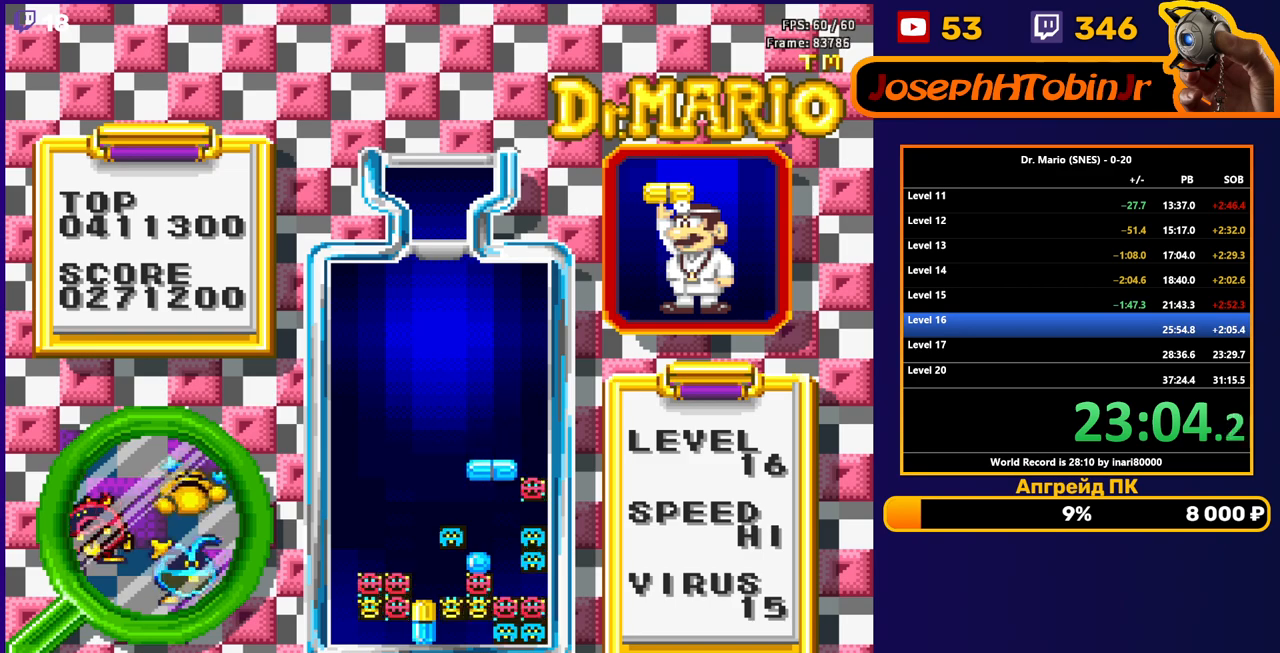
{"buttons": [], "events": [[300, "DPAD_DOWN", "up"]]}
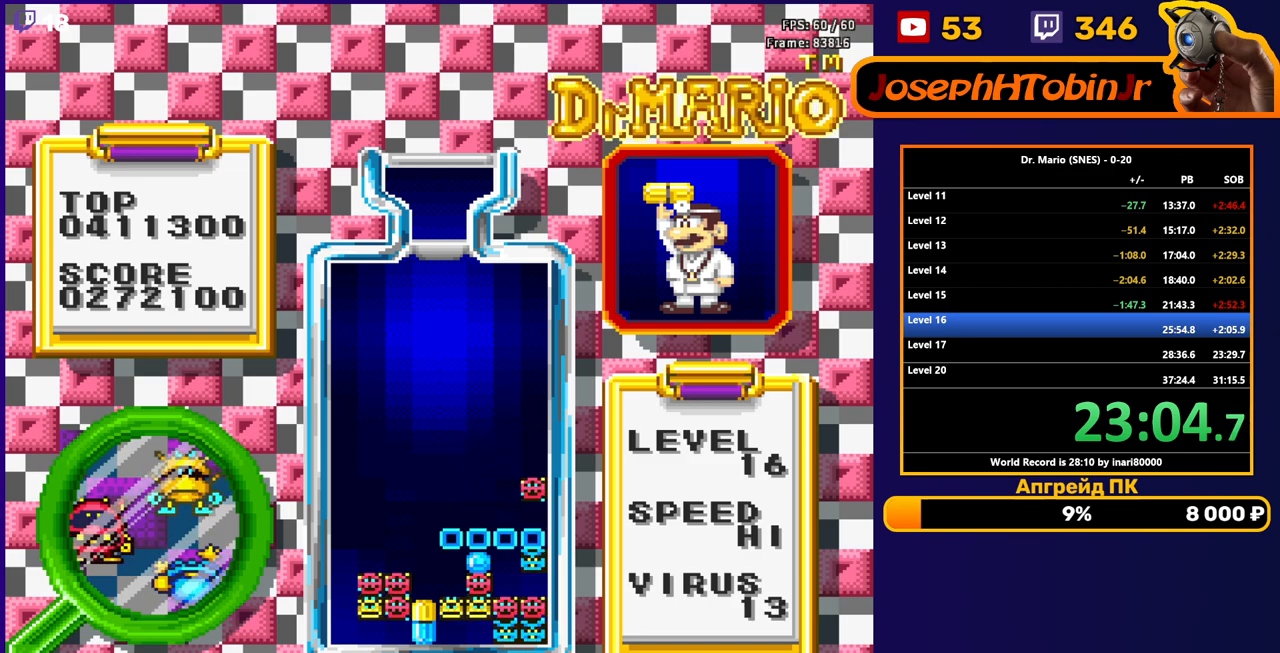
{"buttons": ["DPAD_LEFT"], "events": [[217, "DPAD_LEFT", "down"]]}
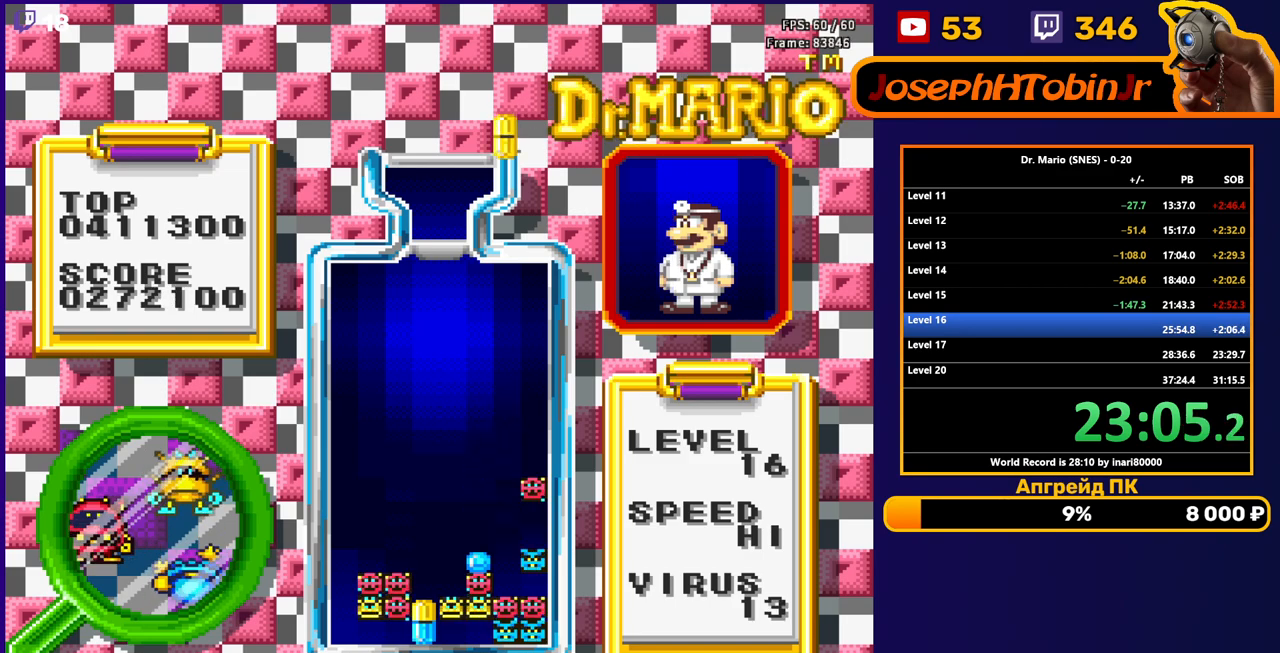
{"buttons": ["DPAD_DOWN"], "events": [[233, "B", "down"], [350, "B", "up"], [417, "DPAD_LEFT", "up"], [433, "DPAD_DOWN", "down"]]}
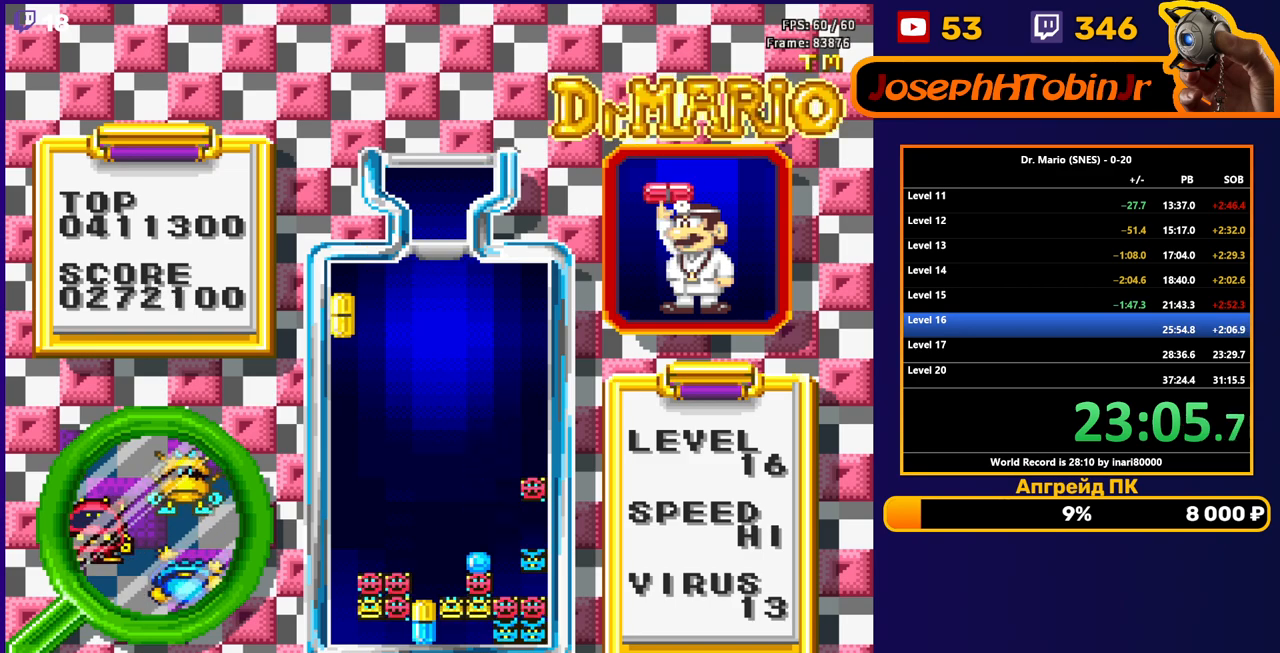
{"buttons": ["DPAD_DOWN"], "events": []}
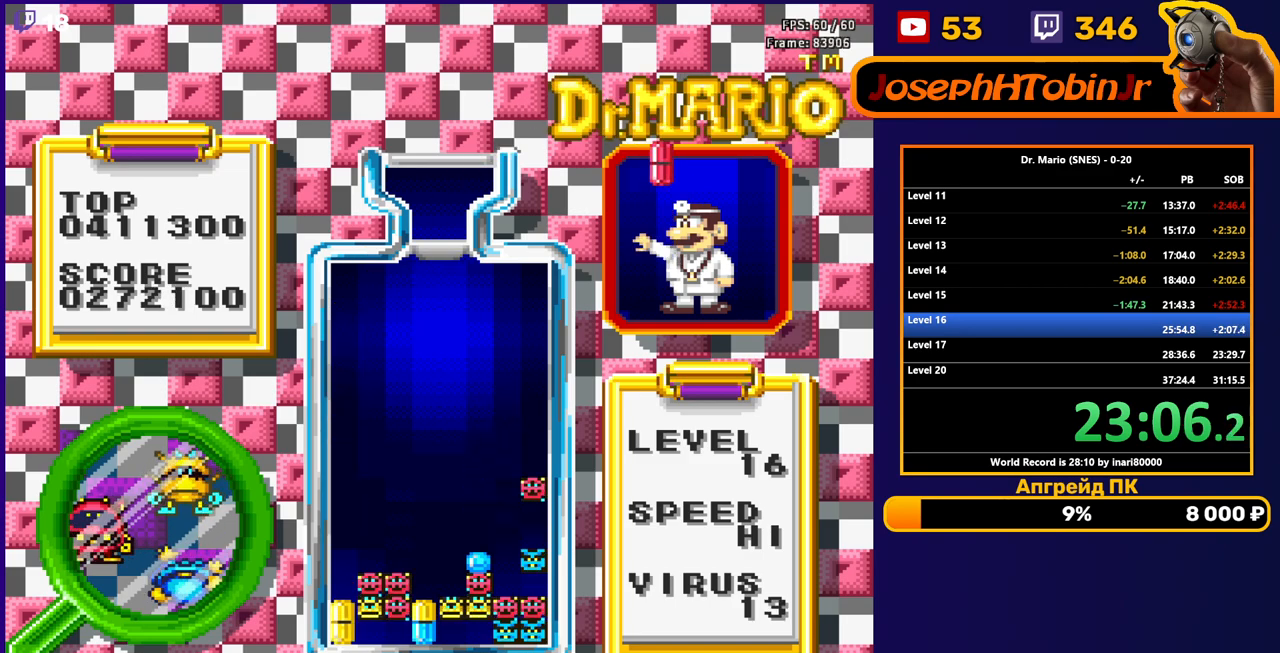
{"buttons": ["DPAD_DOWN"], "events": []}
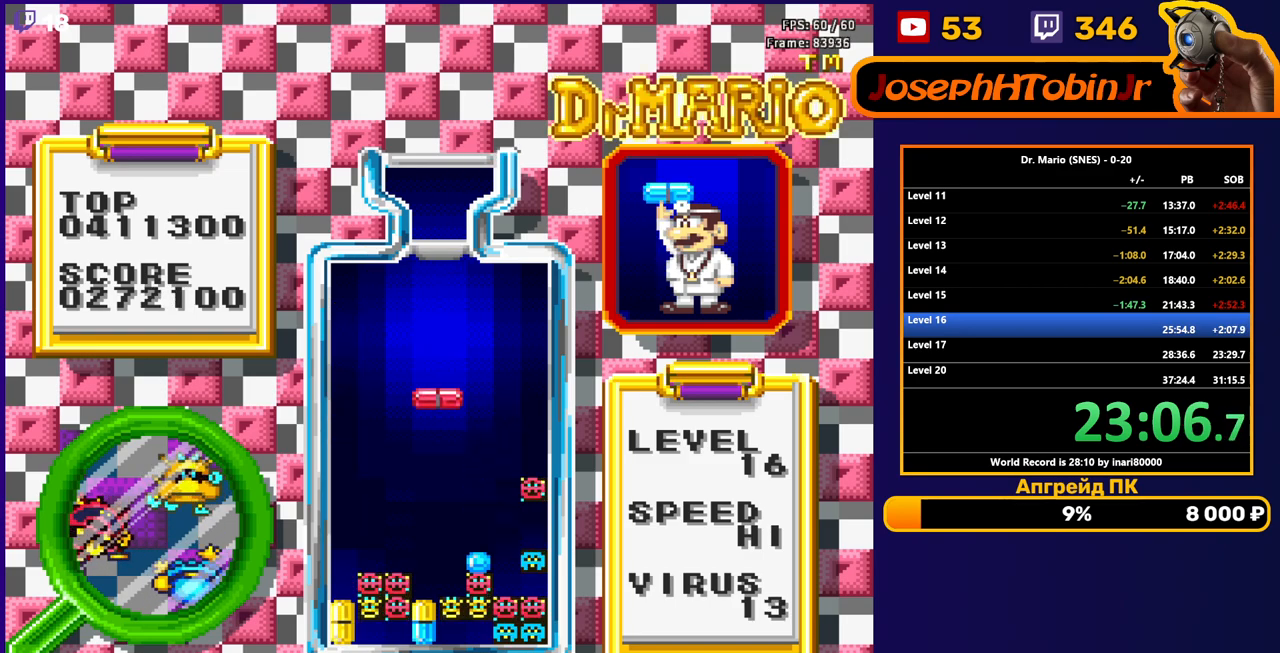
{"buttons": ["DPAD_DOWN"], "events": []}
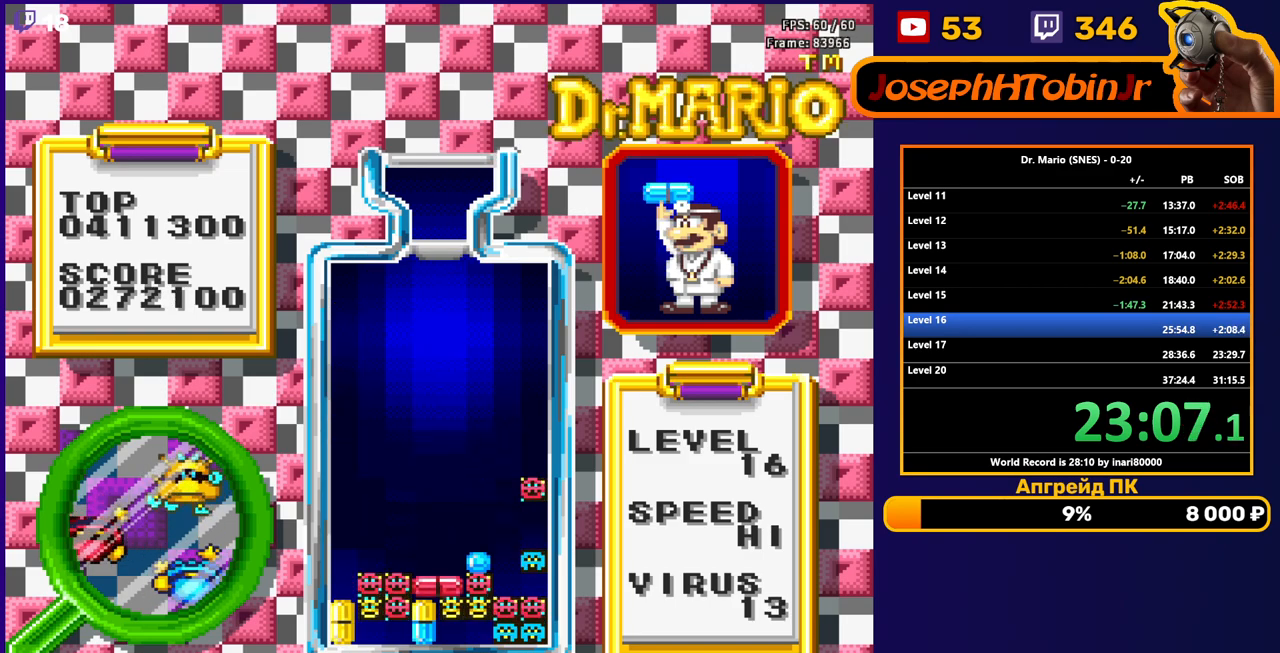
{"buttons": [], "events": [[17, "DPAD_DOWN", "up"]]}
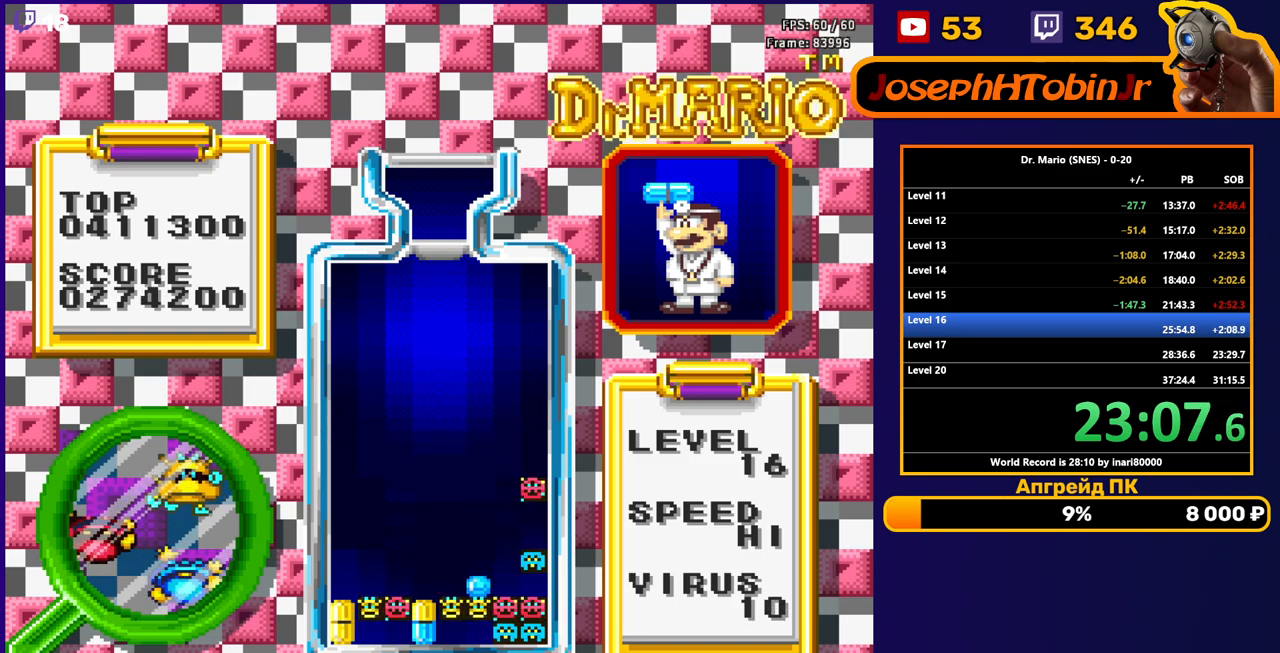
{"buttons": [], "events": []}
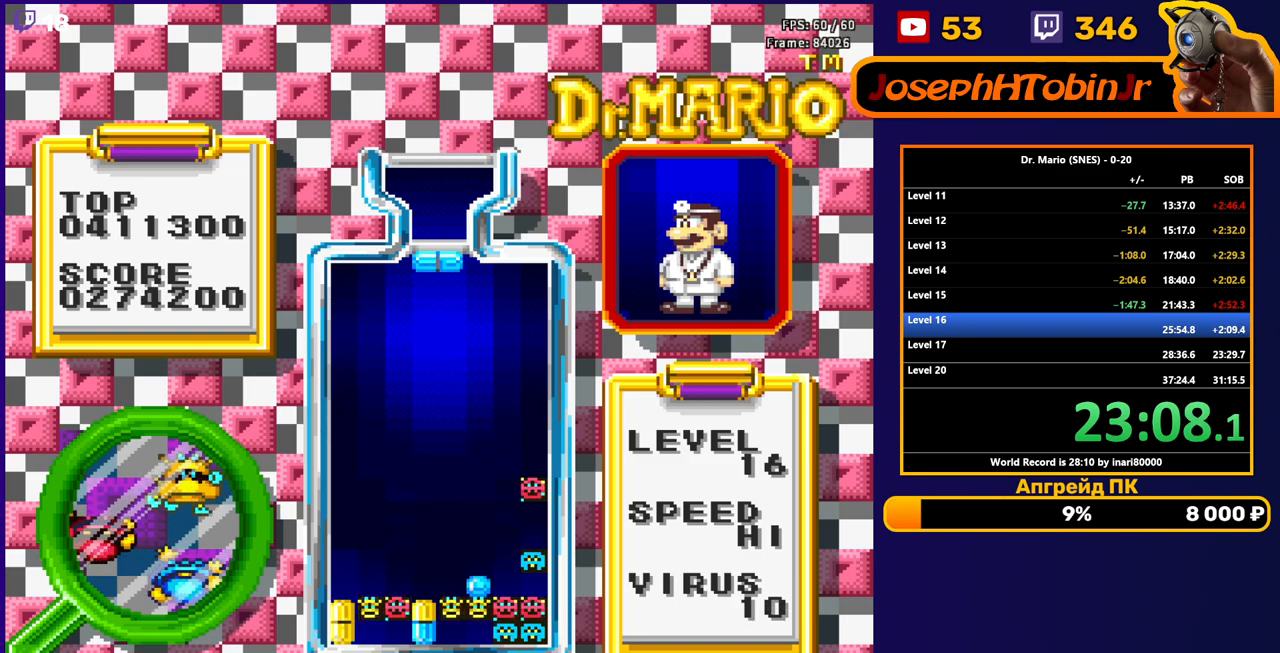
{"buttons": ["DPAD_DOWN"], "events": [[67, "DPAD_RIGHT", "down"], [150, "DPAD_RIGHT", "up"], [200, "DPAD_RIGHT", "down"], [250, "DPAD_RIGHT", "up"], [317, "DPAD_DOWN", "down"]]}
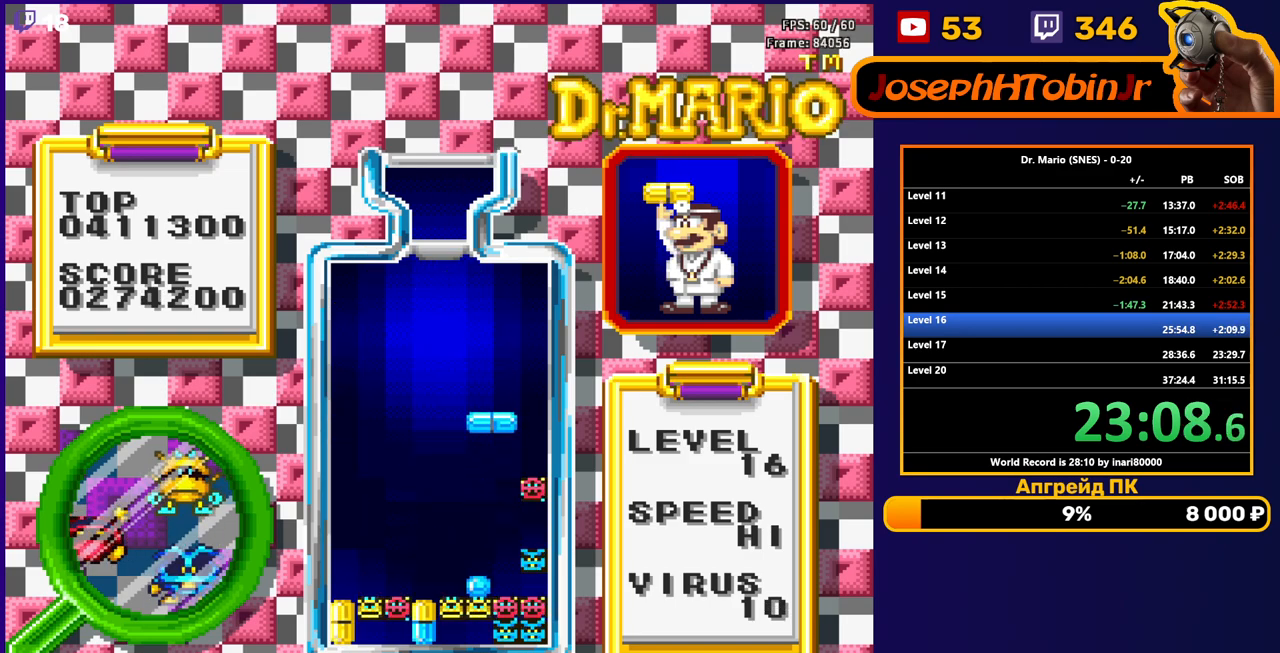
{"buttons": [], "events": [[333, "DPAD_DOWN", "up"]]}
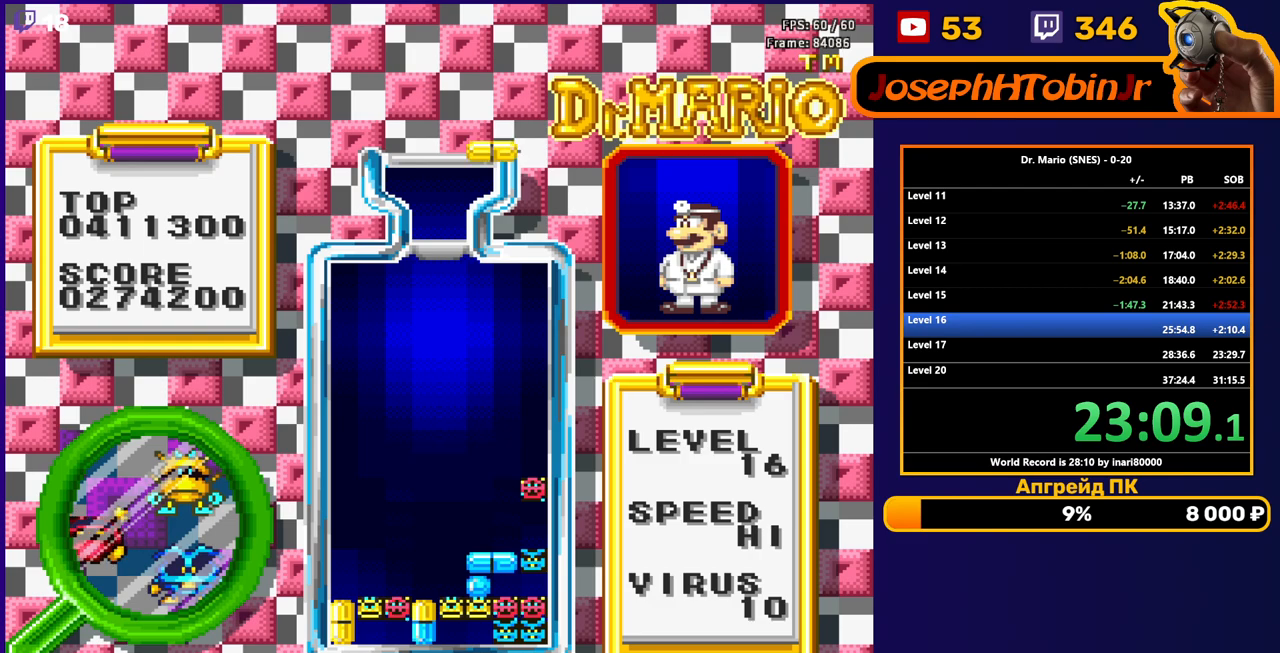
{"buttons": ["DPAD_DOWN"], "events": [[117, "DPAD_LEFT", "down"], [217, "B", "down"], [233, "DPAD_LEFT", "up"], [250, "DPAD_LEFT", "down"], [317, "B", "up"], [350, "DPAD_LEFT", "up"], [417, "DPAD_DOWN", "down"]]}
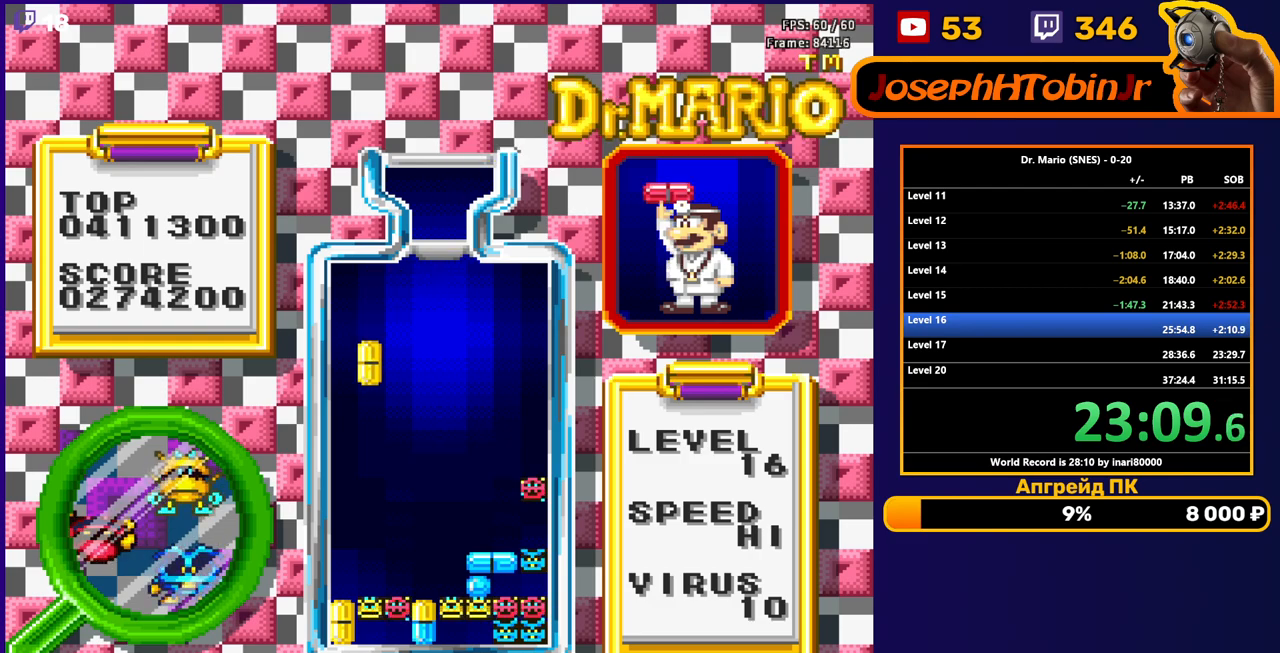
{"buttons": [], "events": [[433, "DPAD_DOWN", "up"]]}
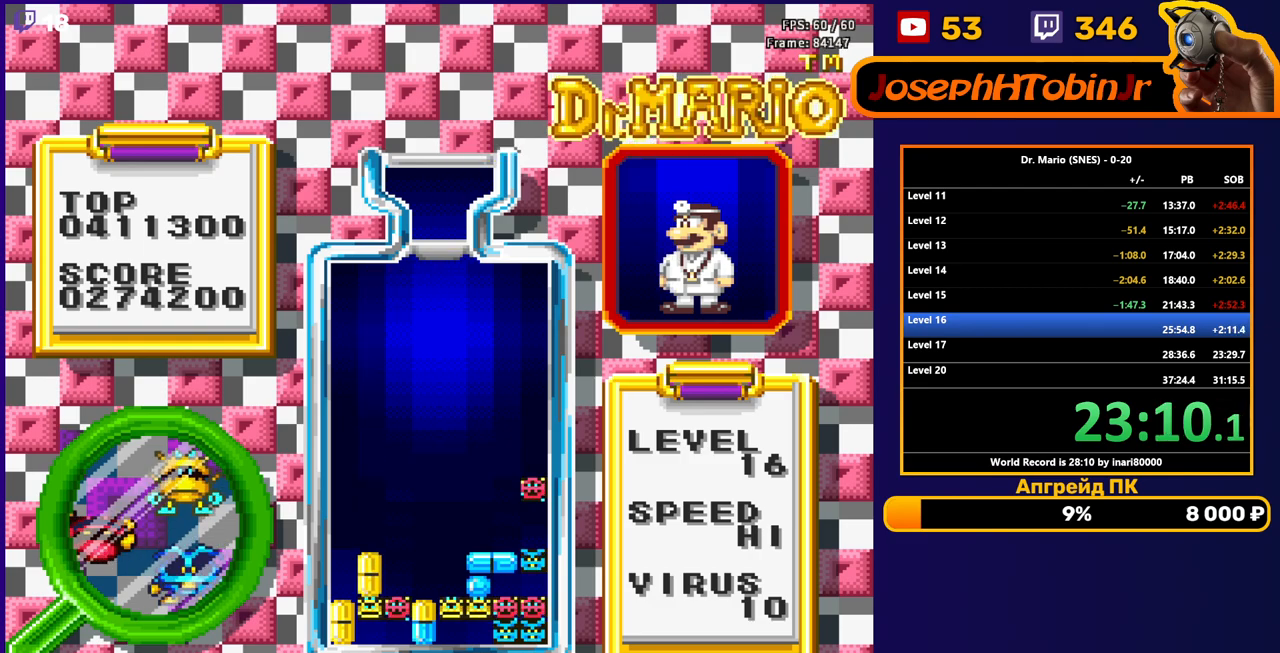
{"buttons": [], "events": [[100, "DPAD_RIGHT", "down"], [267, "B", "down"], [383, "B", "up"], [433, "DPAD_RIGHT", "up"]]}
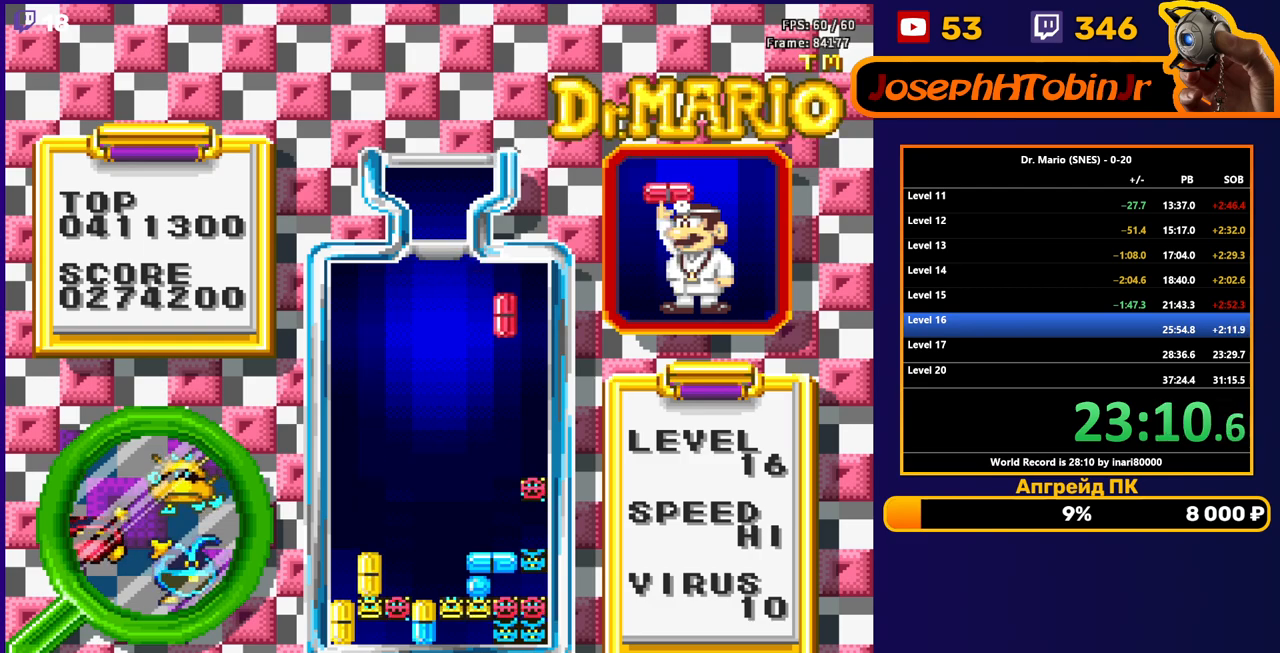
{"buttons": [], "events": [[50, "DPAD_DOWN", "down"], [300, "DPAD_DOWN", "up"]]}
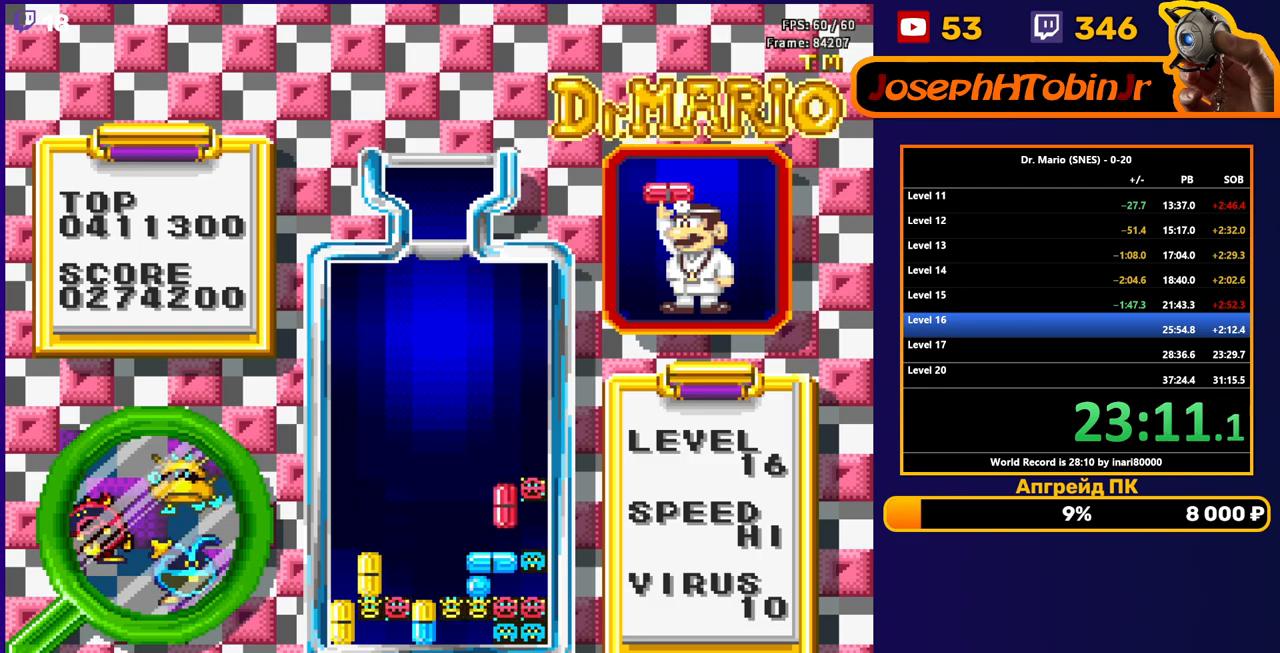
{"buttons": ["DPAD_RIGHT"], "events": [[100, "DPAD_RIGHT", "down"]]}
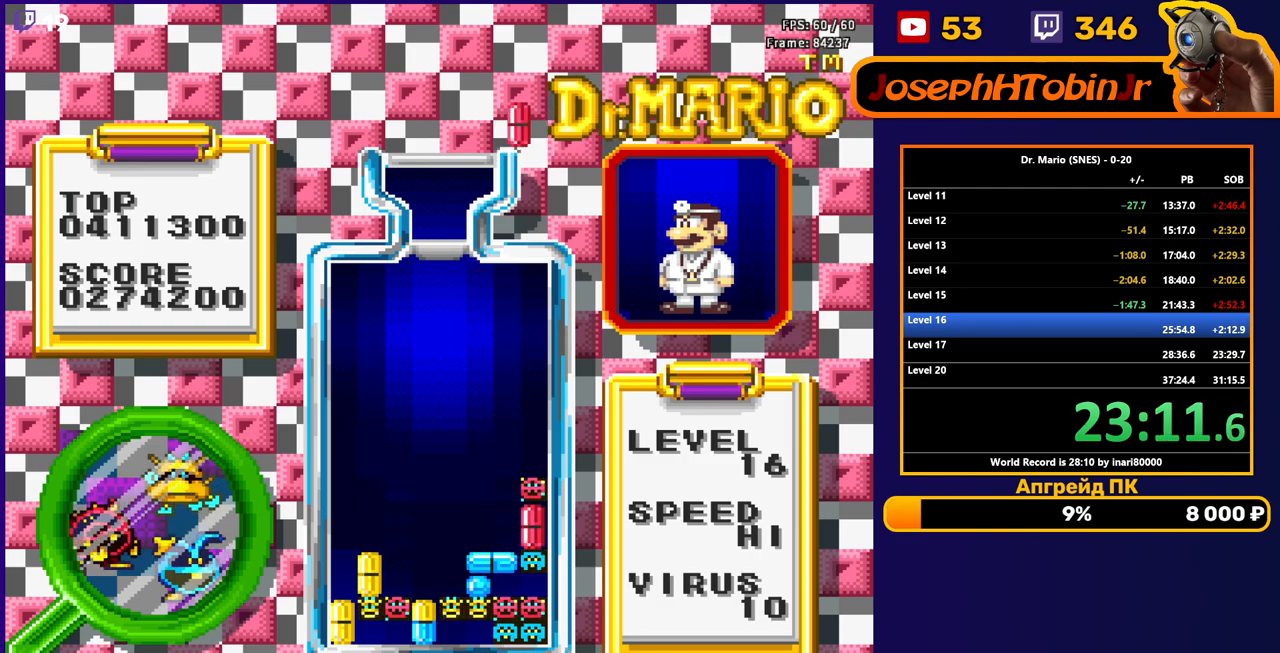
{"buttons": ["DPAD_RIGHT"], "events": [[217, "B", "down"], [317, "B", "up"]]}
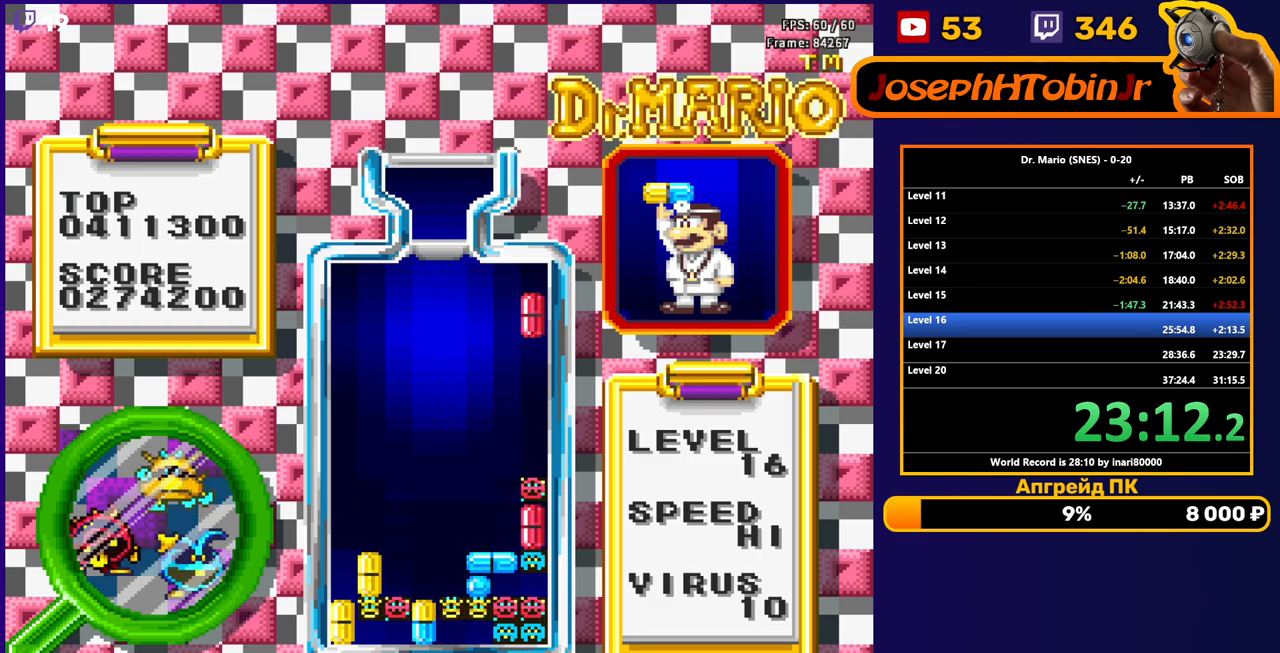
{"buttons": ["DPAD_DOWN"], "events": [[33, "DPAD_RIGHT", "up"], [67, "DPAD_DOWN", "down"]]}
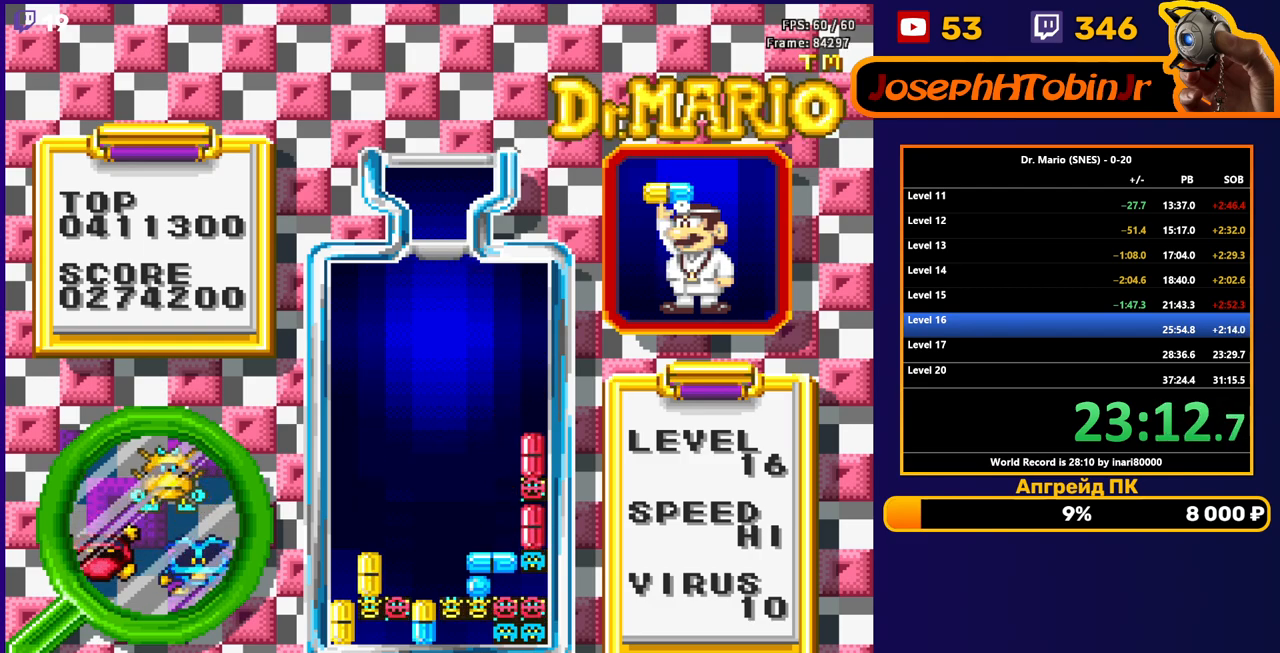
{"buttons": [], "events": [[50, "DPAD_DOWN", "up"]]}
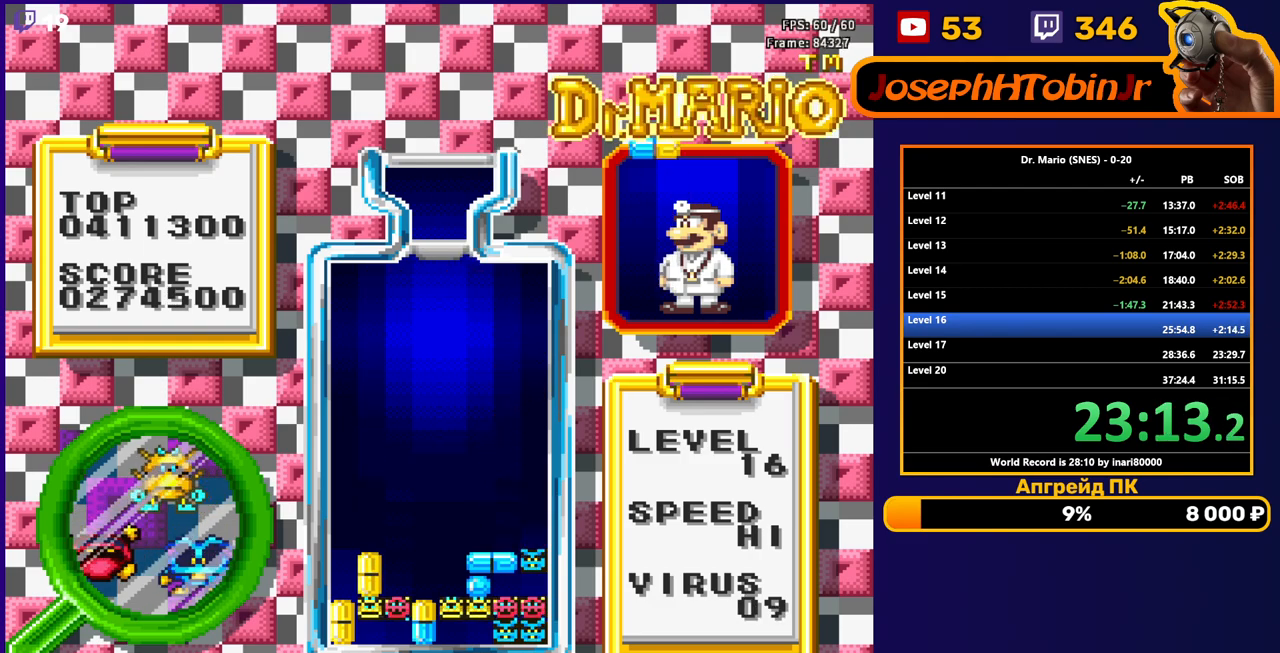
{"buttons": ["DPAD_DOWN"], "events": [[350, "DPAD_RIGHT", "down"], [400, "B", "down"], [417, "DPAD_RIGHT", "up"], [500, "B", "up"], [500, "DPAD_DOWN", "down"]]}
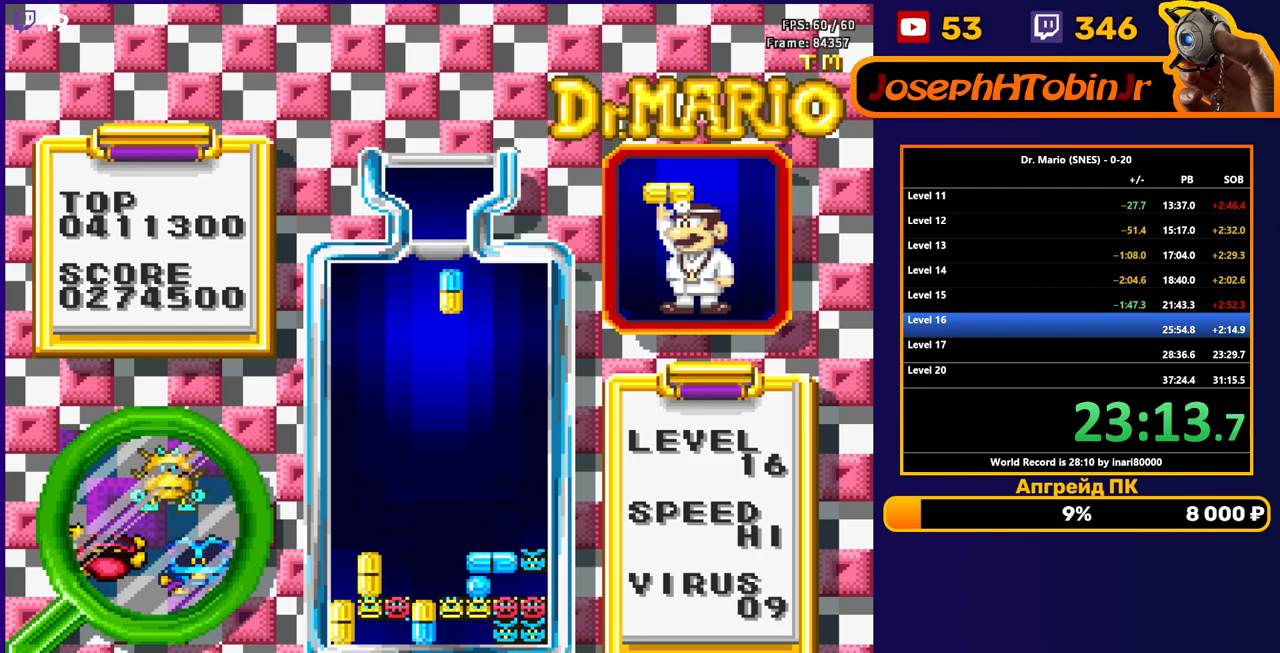
{"buttons": ["DPAD_DOWN"], "events": []}
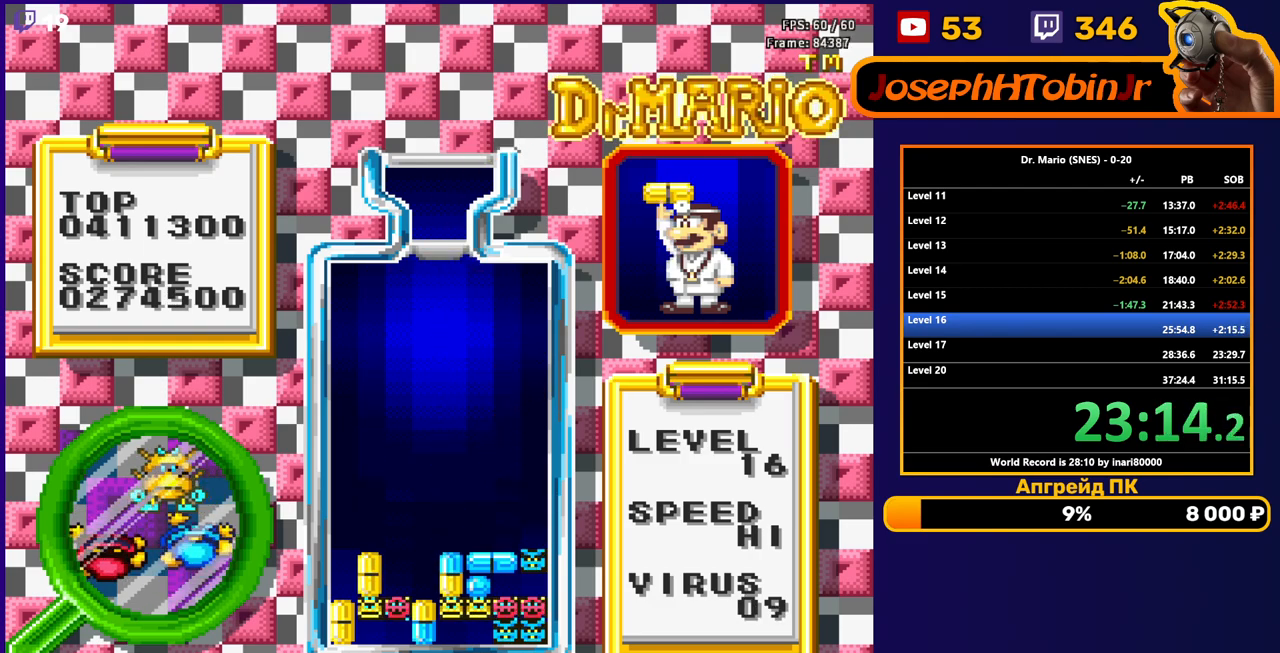
{"buttons": [], "events": [[150, "DPAD_DOWN", "up"]]}
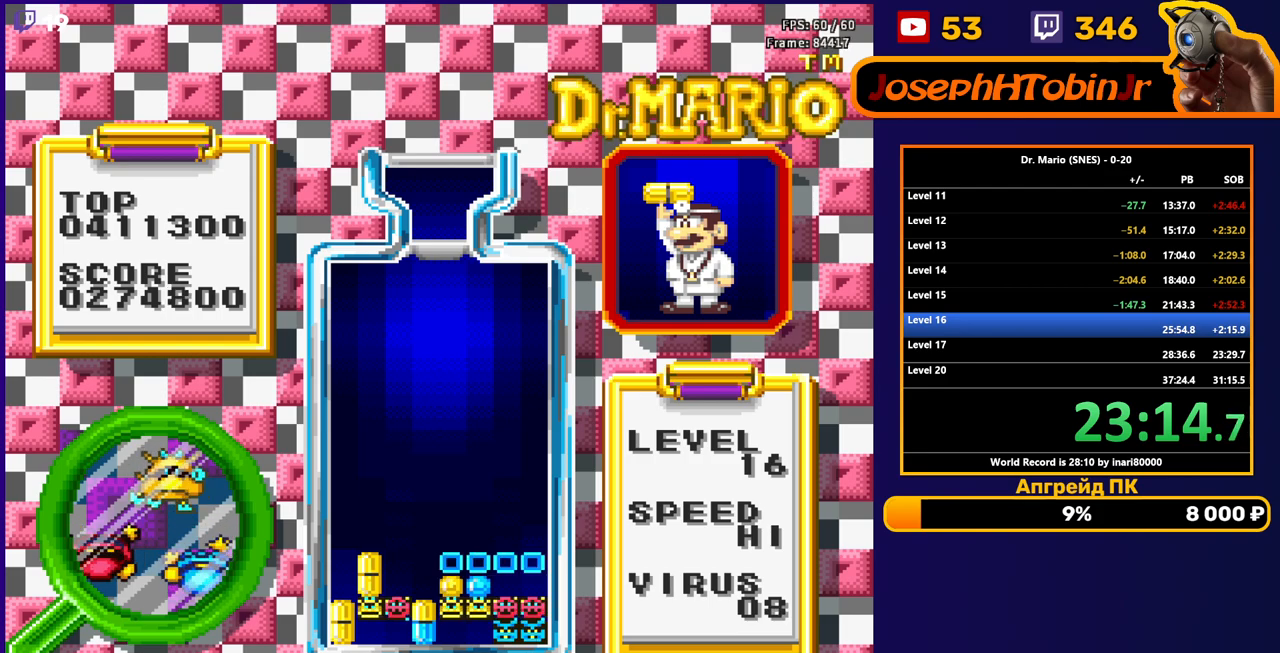
{"buttons": ["DPAD_LEFT"], "events": [[500, "DPAD_LEFT", "down"]]}
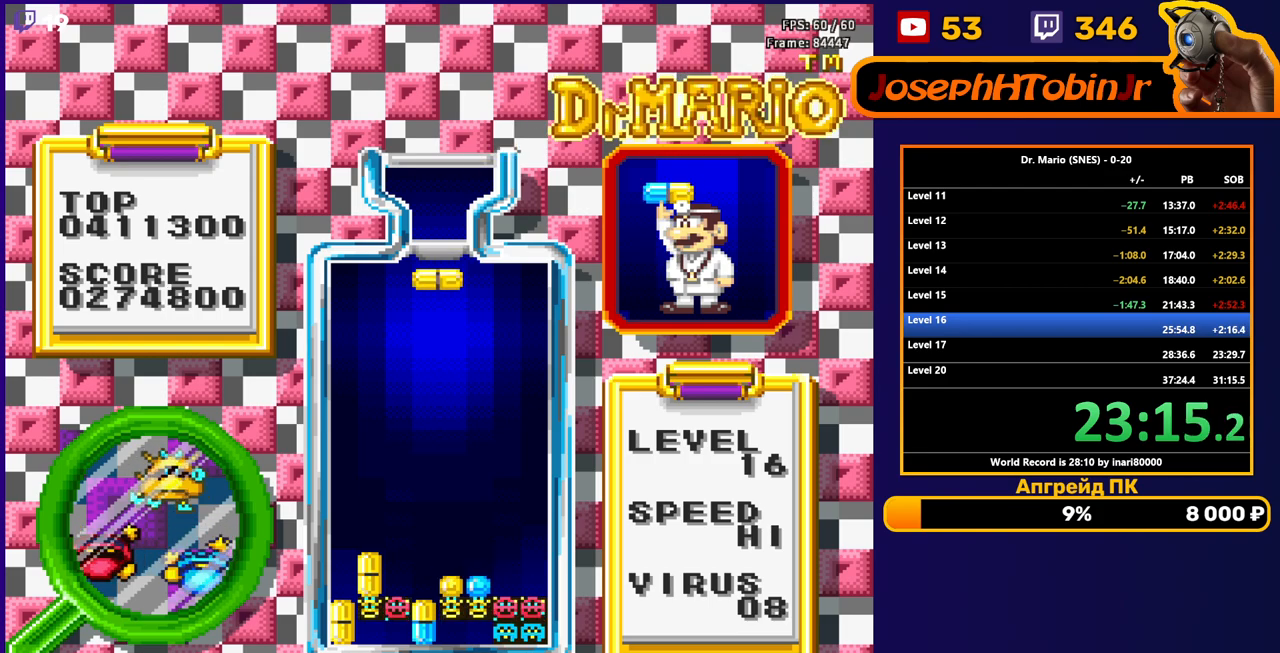
{"buttons": ["DPAD_DOWN"], "events": [[33, "B", "down"], [83, "DPAD_LEFT", "up"], [133, "B", "up"], [133, "DPAD_LEFT", "down"], [200, "DPAD_LEFT", "up"], [233, "DPAD_DOWN", "down"]]}